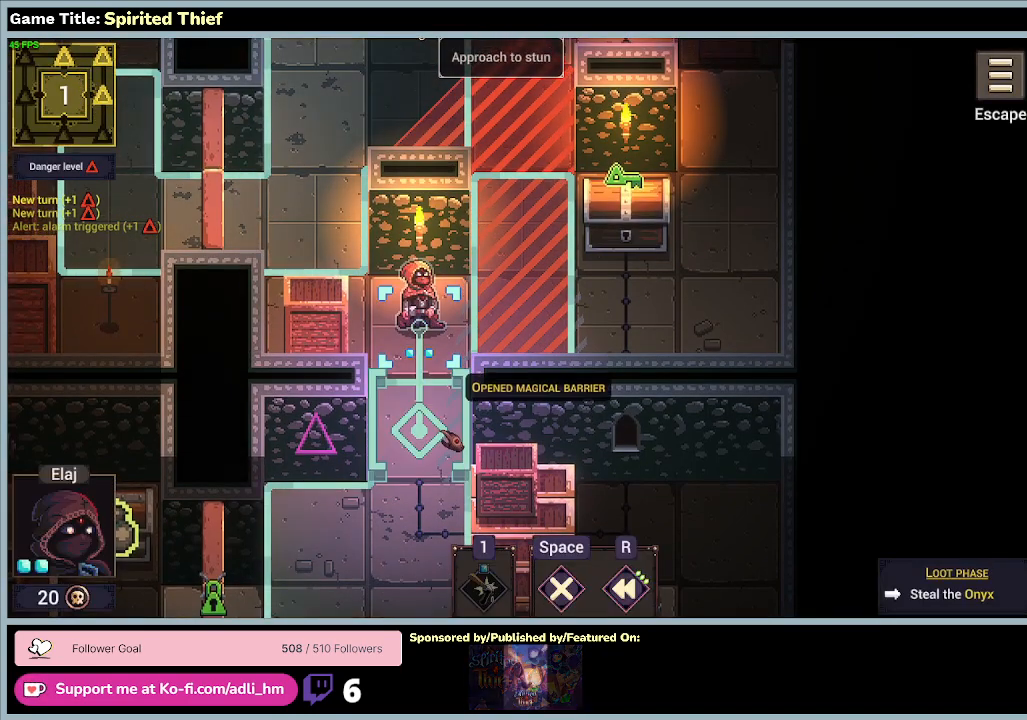
Gameplay with keyboard and mouse; each line is a JSON object with the keys and mouse buttons held at the frame after it. "events" lists presses ("down") and releases ("up") of "0", "1", "2", "3", "4", "5", "6", "7", "8", "9", "a", "alt", "b", "c", "caps_lock", "ctrl", "d", "down", "e", "escape", "f", "f1", "f2", "f3", "f4", "f5", "f6", "f7", "f8", "g", "h", "i", "j", "k", "l", "left", "m", "n", "o", "p", "q", "r", "return", "right", "s", "shift", "space", "t", "tab", "tilde", "u", "up", "v", "w", "x", "y", "z", "mouse_left", "mouse_wheel" and "mouse_right" between this image and that frame as [ms after this image, input, new state], when the widget could be followed in between. "mouse_left", "mouse_wheel", "mouse_right" = the "left", "wheel", "right" buttons of the "mouse" list. No other keys are recorded. "wheel" means that the mouse wheel is clicked or scrolled. Mouse movement is not recorded.
{"keys": [], "mouse": ["right"], "events": []}
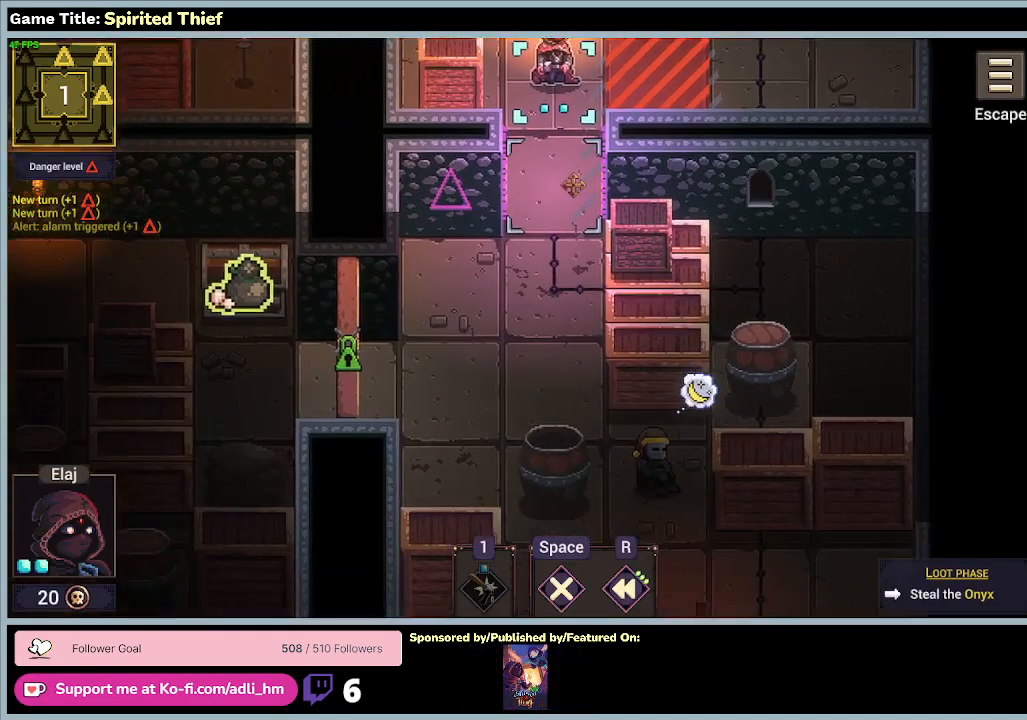
{"keys": [], "mouse": ["right"], "events": []}
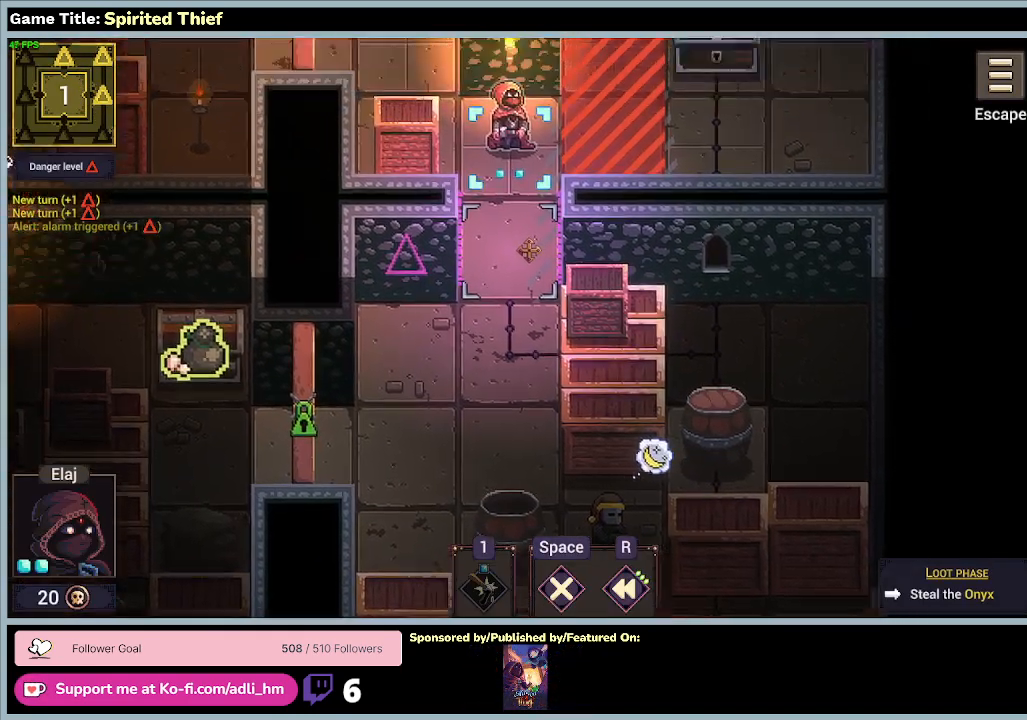
{"keys": [], "mouse": ["right"], "events": []}
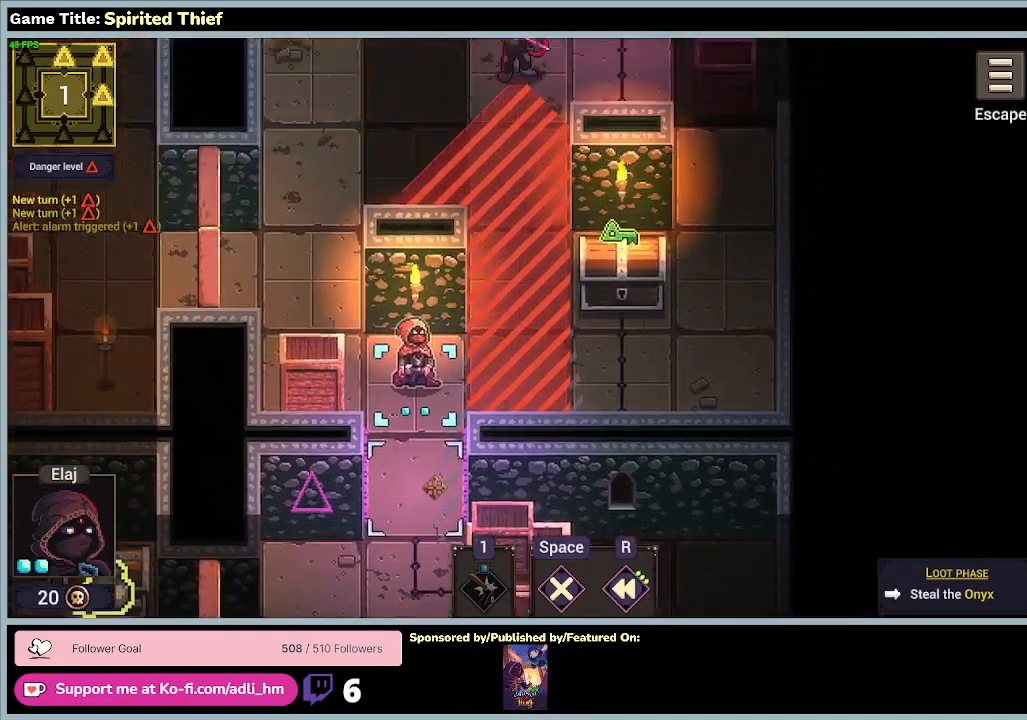
{"keys": [], "mouse": ["right"], "events": []}
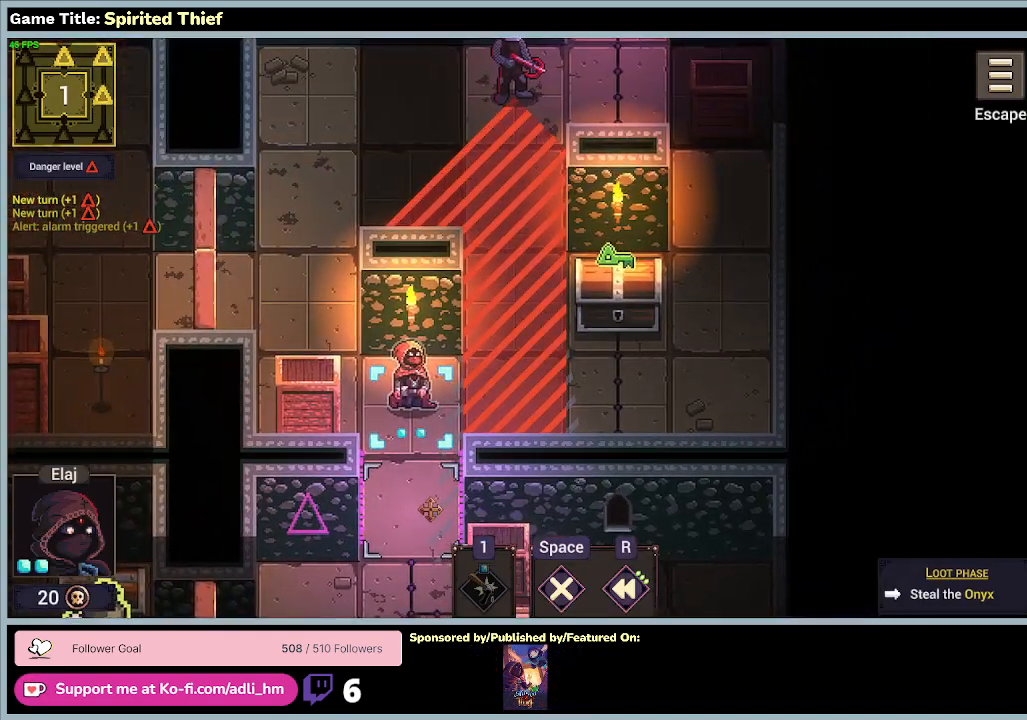
{"keys": [], "mouse": [], "events": [[500, "mouse_right", "up"]]}
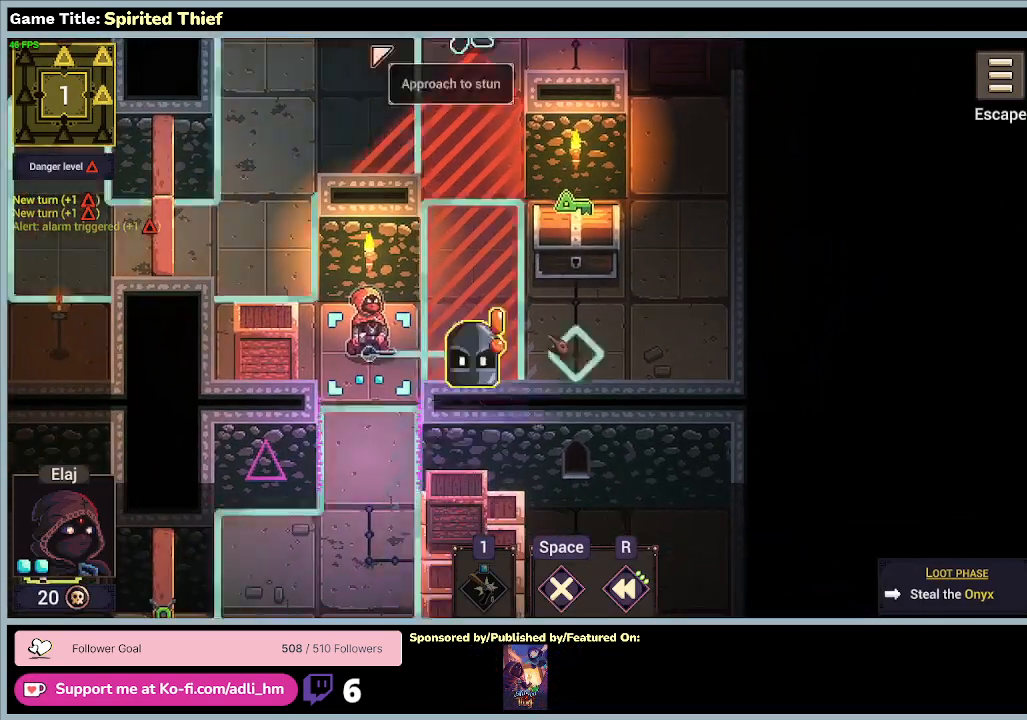
{"keys": [], "mouse": [], "events": []}
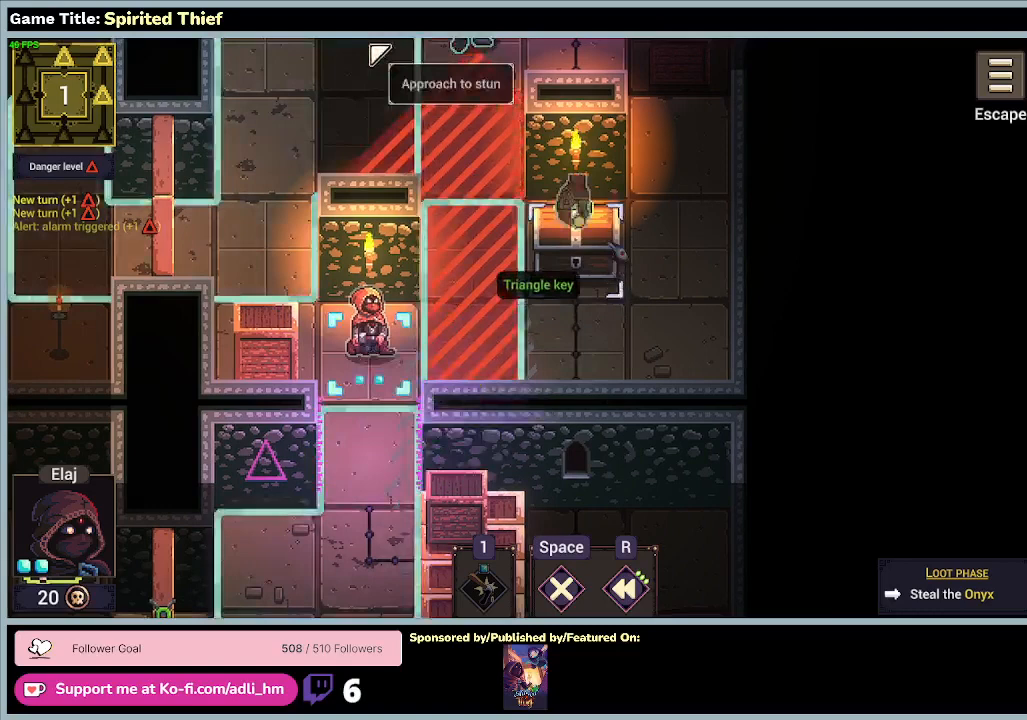
{"keys": [], "mouse": ["left"], "events": [[433, "mouse_left", "down"]]}
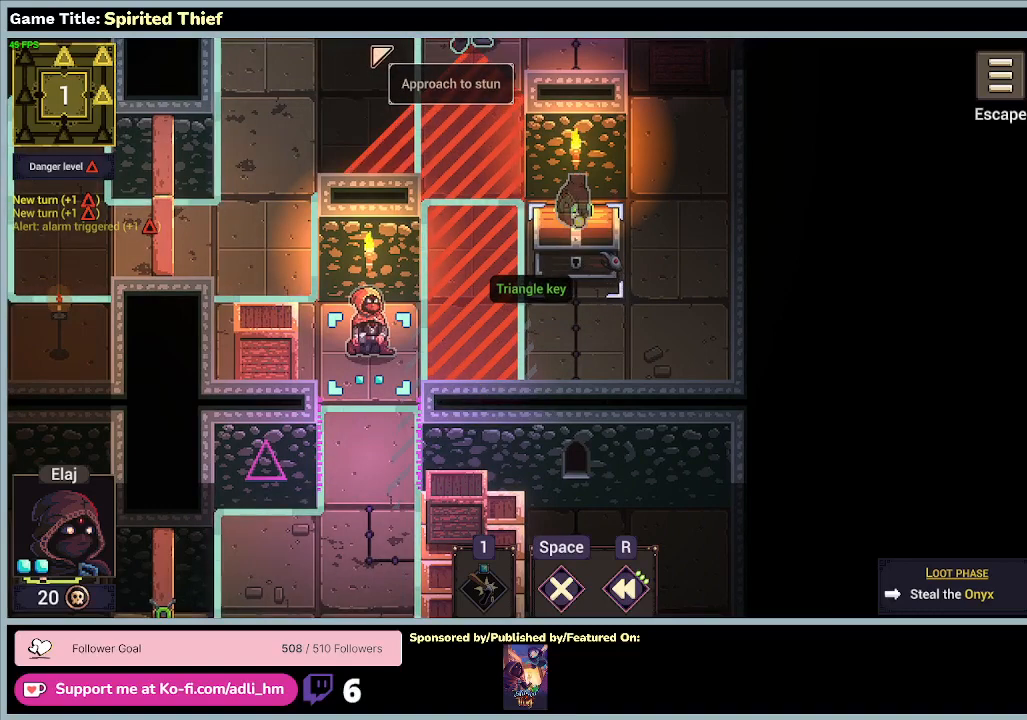
{"keys": [], "mouse": [], "events": [[200, "mouse_left", "up"]]}
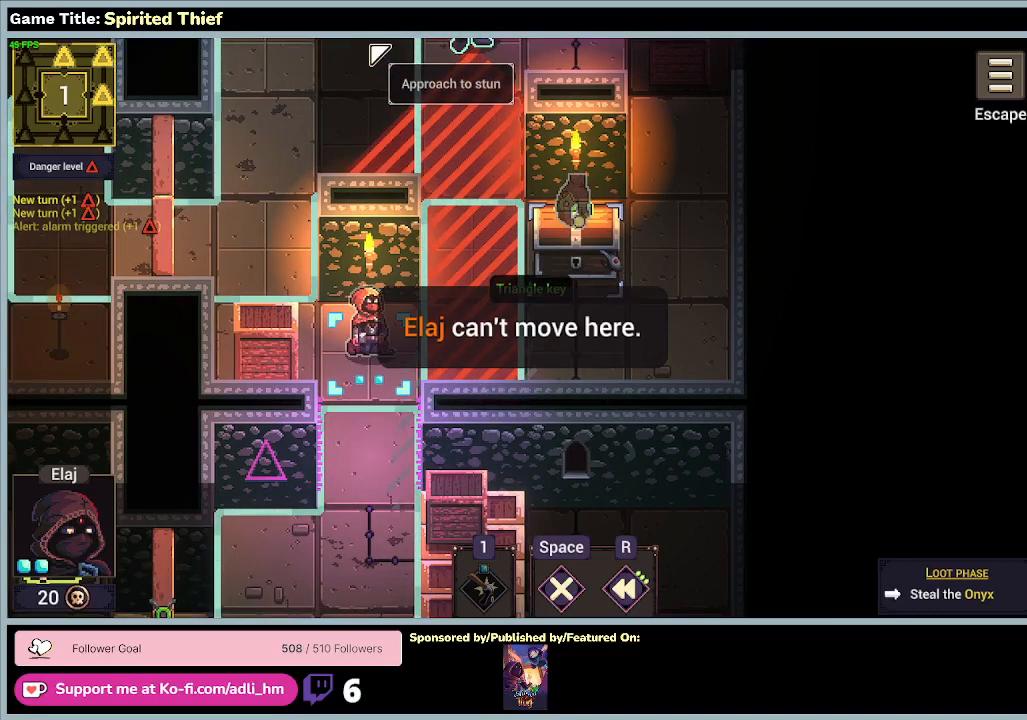
{"keys": [], "mouse": ["left"], "events": [[267, "mouse_left", "down"]]}
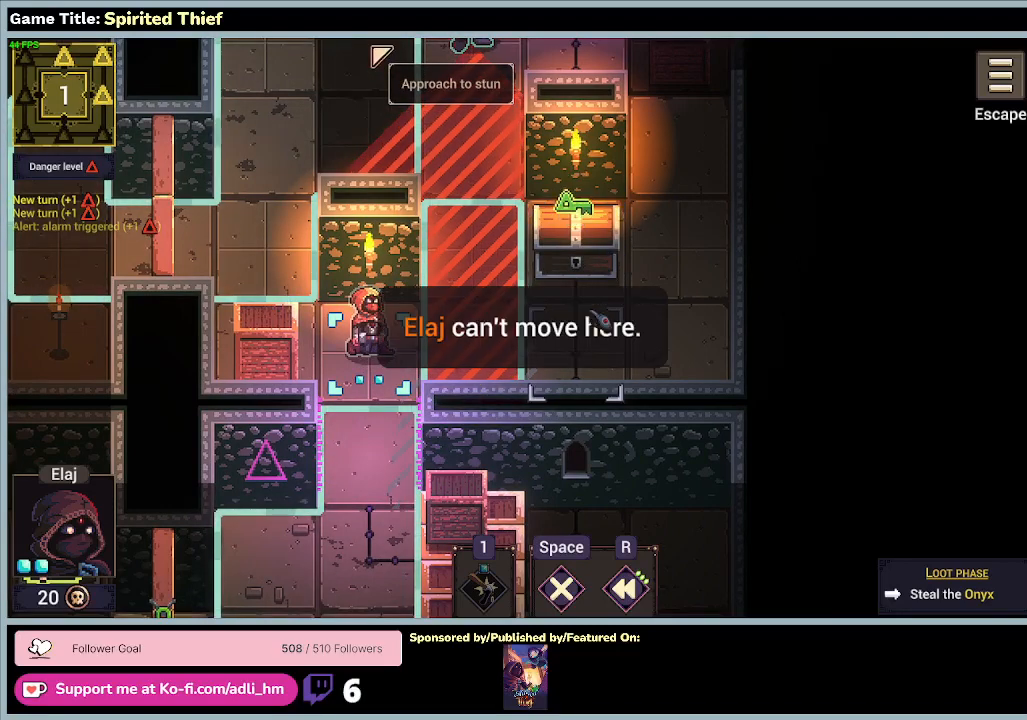
{"keys": [], "mouse": [], "events": [[67, "mouse_left", "up"]]}
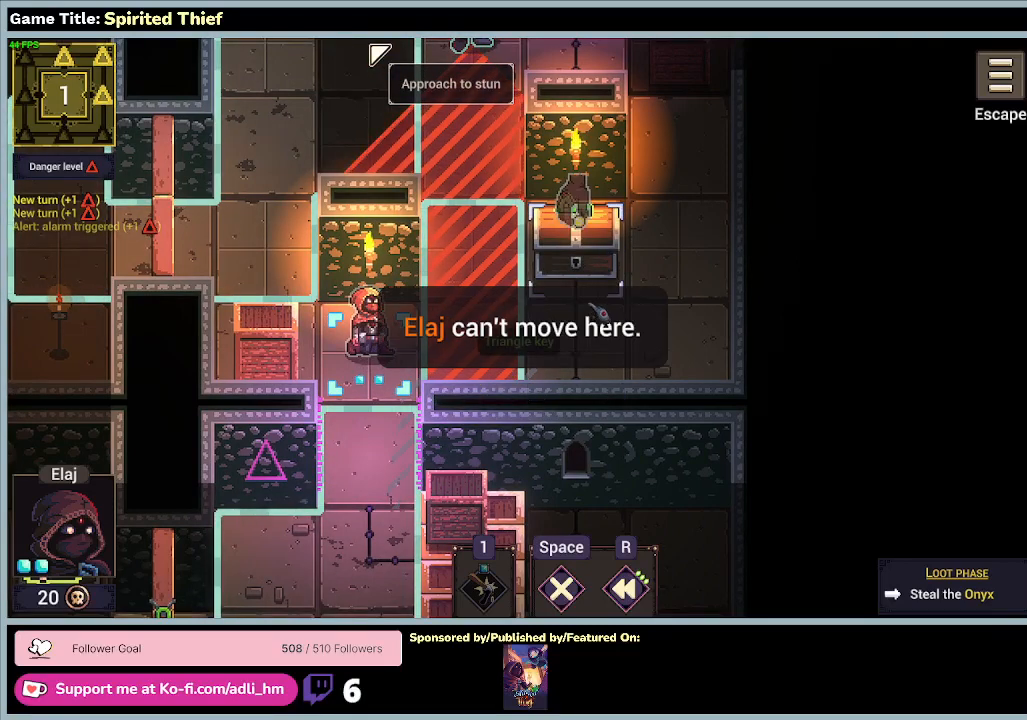
{"keys": [], "mouse": [], "events": []}
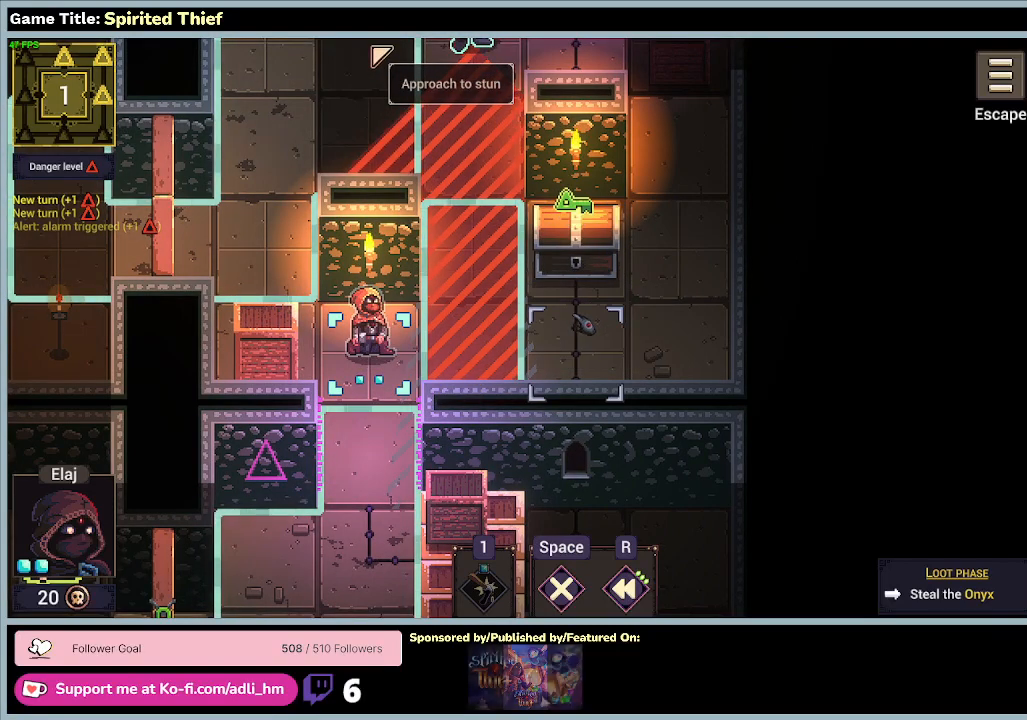
{"keys": [], "mouse": ["right"], "events": [[333, "mouse_right", "down"]]}
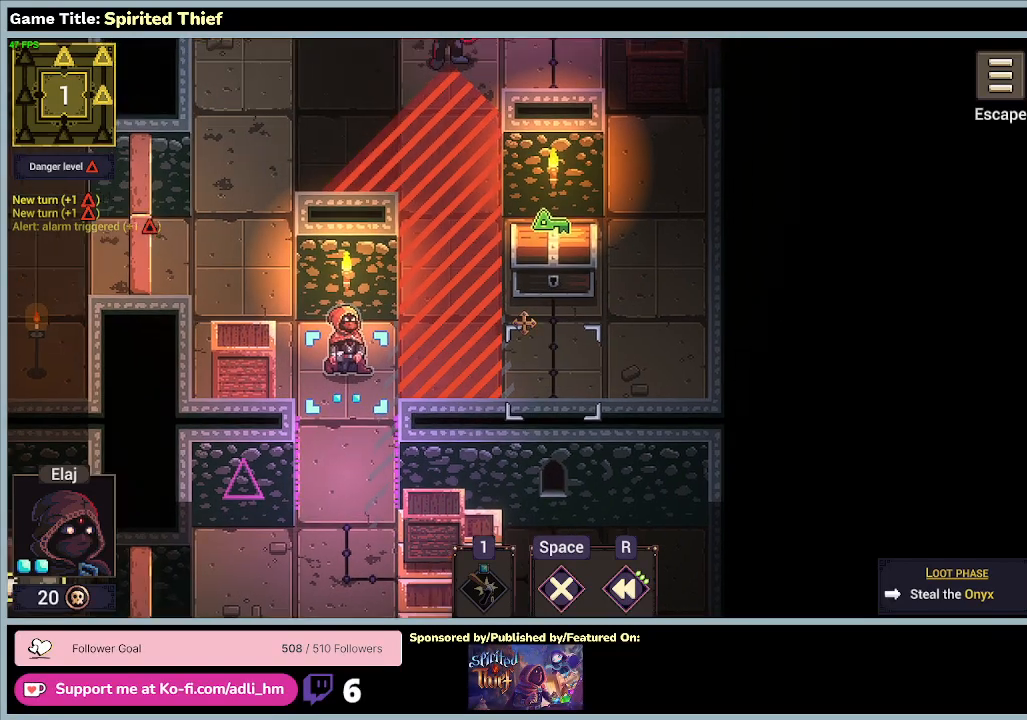
{"keys": [], "mouse": [], "events": [[367, "mouse_right", "up"]]}
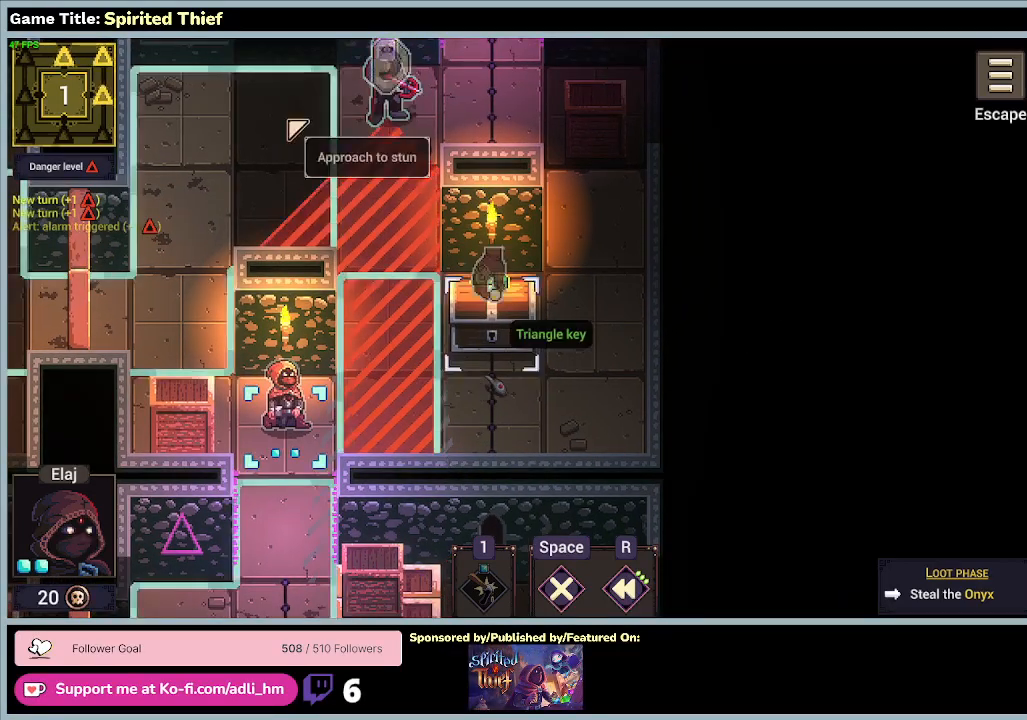
{"keys": [], "mouse": ["left"], "events": [[500, "mouse_left", "down"]]}
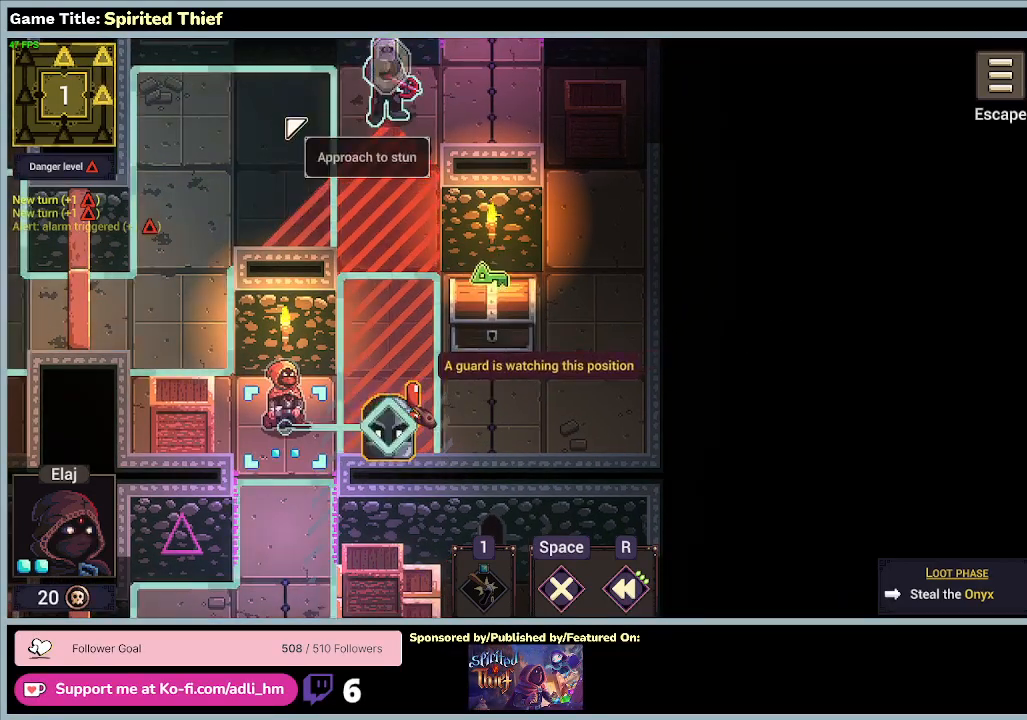
{"keys": [], "mouse": [], "events": [[300, "mouse_left", "up"]]}
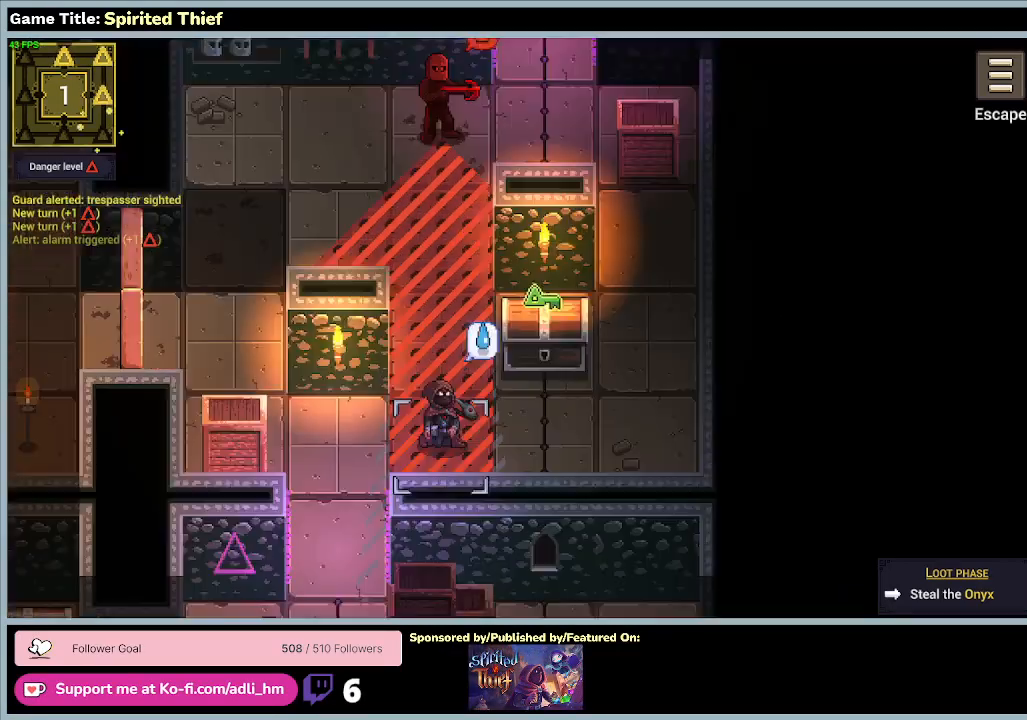
{"keys": [], "mouse": [], "events": []}
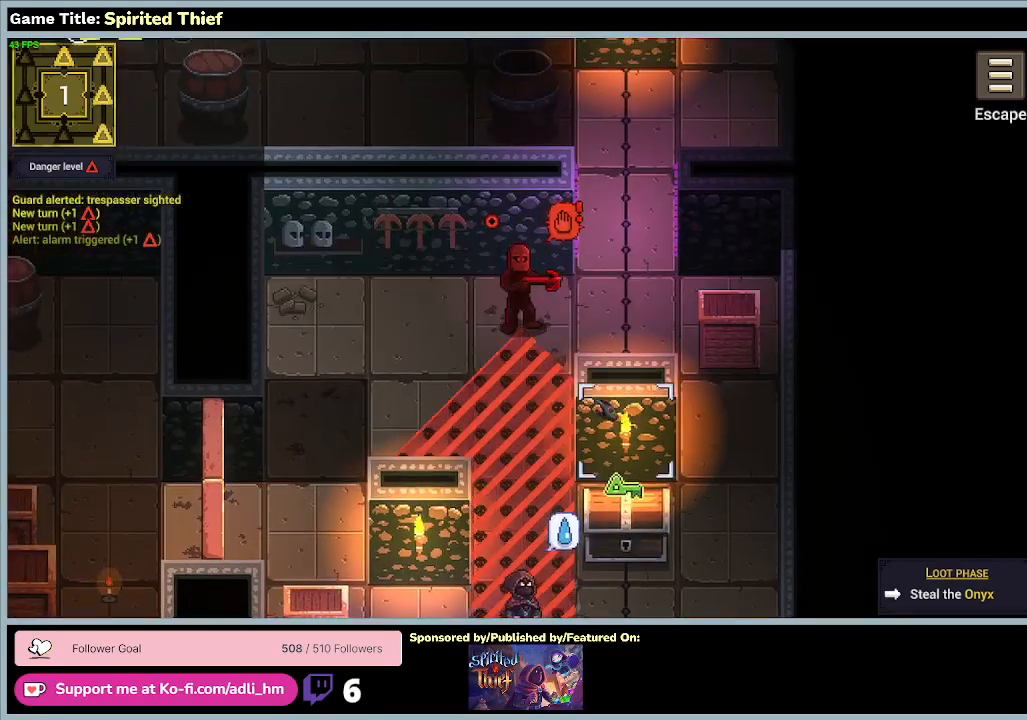
{"keys": [], "mouse": [], "events": []}
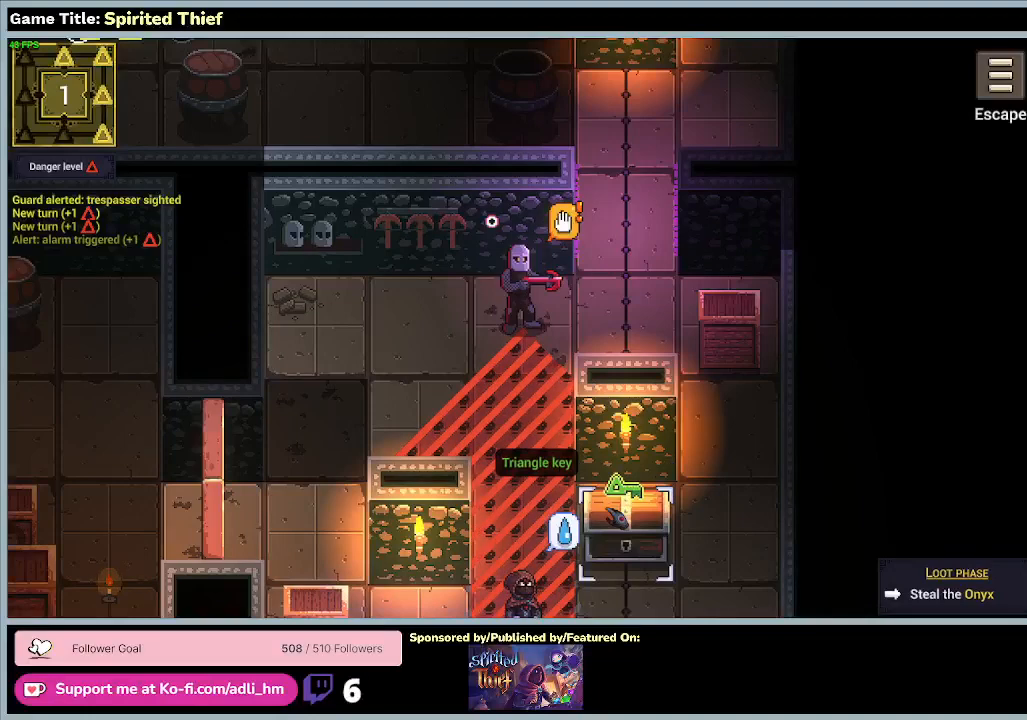
{"keys": [], "mouse": [], "events": []}
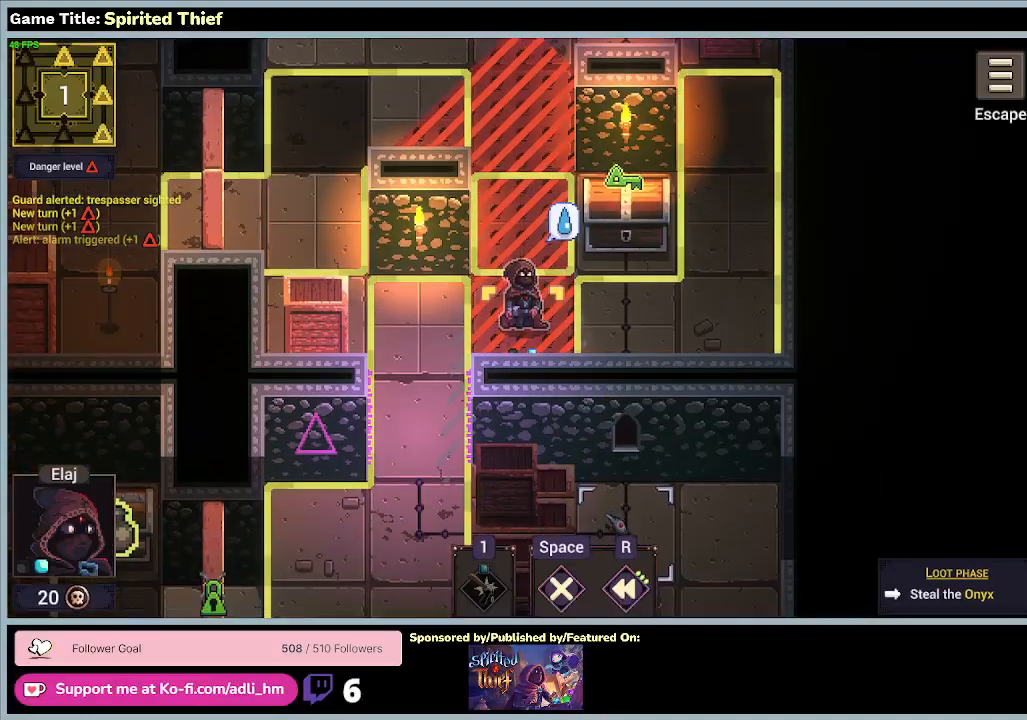
{"keys": [], "mouse": [], "events": []}
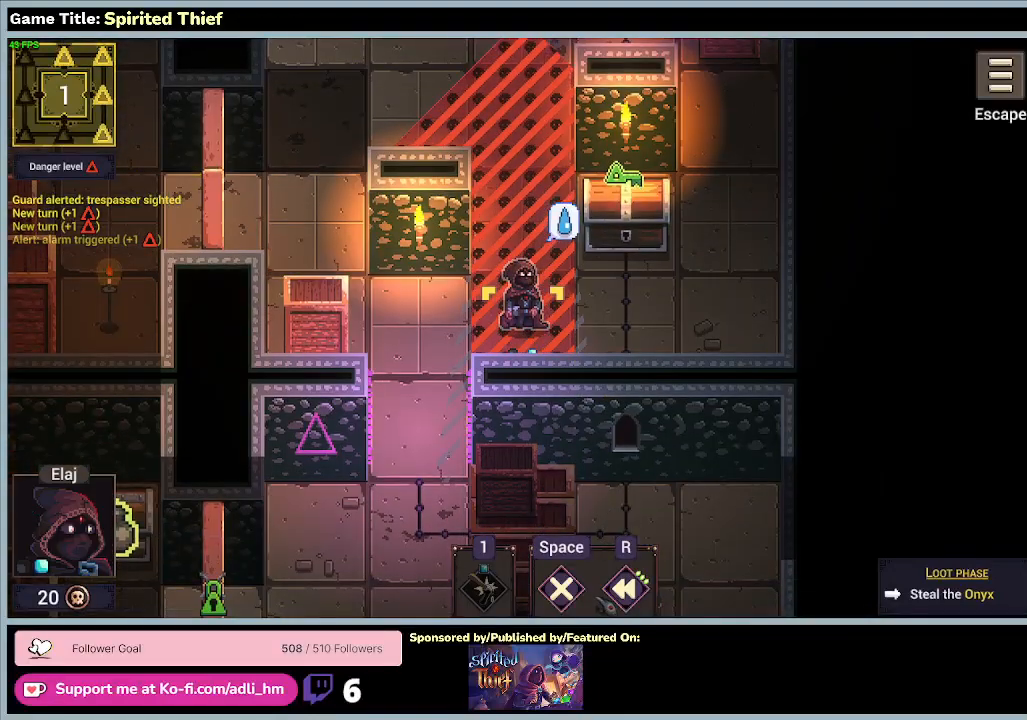
{"keys": [], "mouse": [], "events": []}
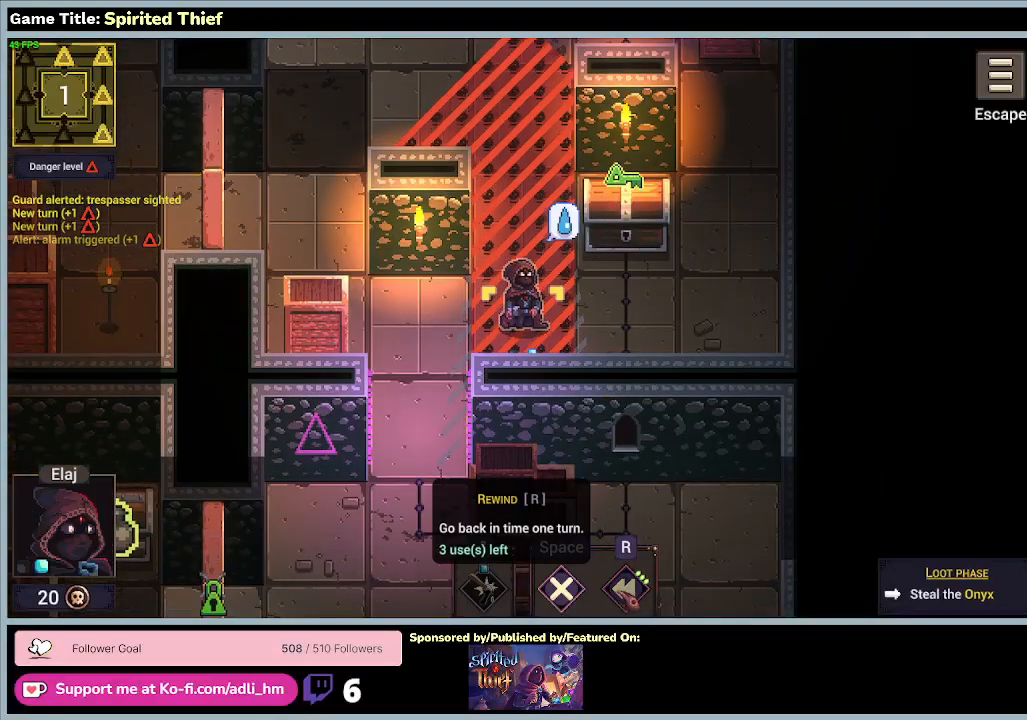
{"keys": [], "mouse": [], "events": [[133, "mouse_left", "down"], [433, "mouse_left", "up"]]}
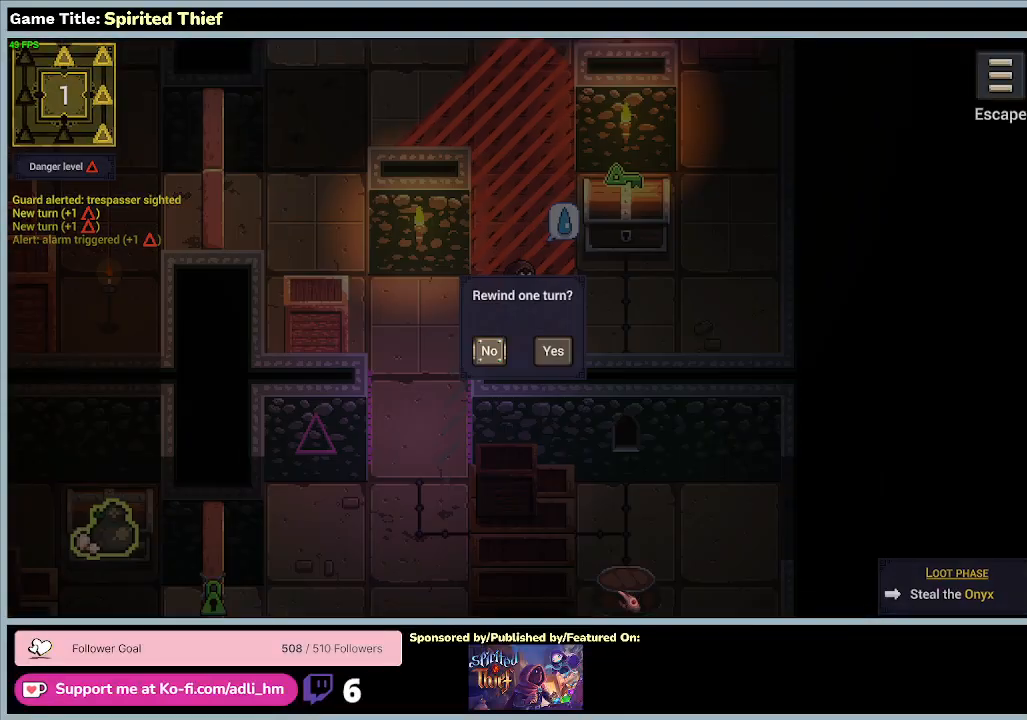
{"keys": [], "mouse": [], "events": []}
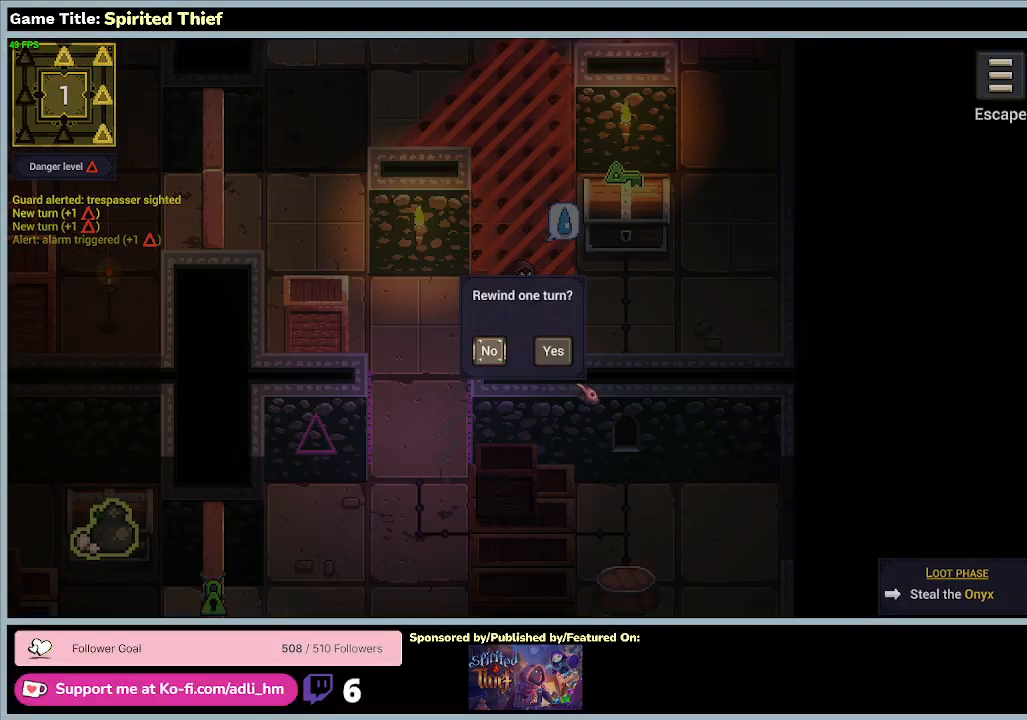
{"keys": [], "mouse": ["left"], "events": [[433, "mouse_left", "down"]]}
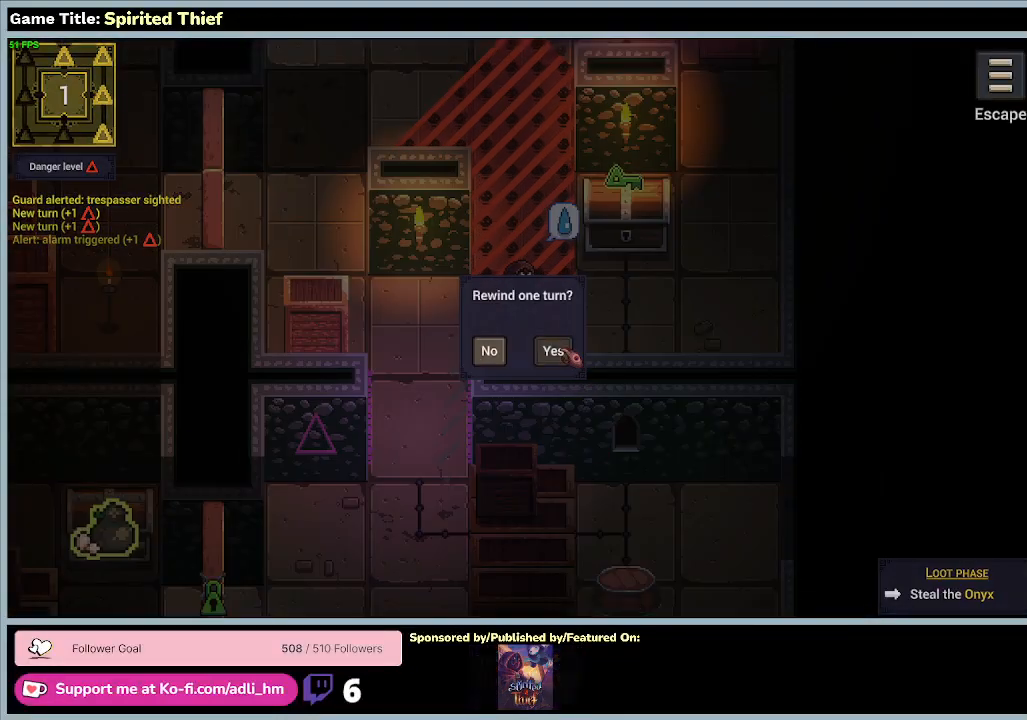
{"keys": [], "mouse": [], "events": [[233, "mouse_left", "up"]]}
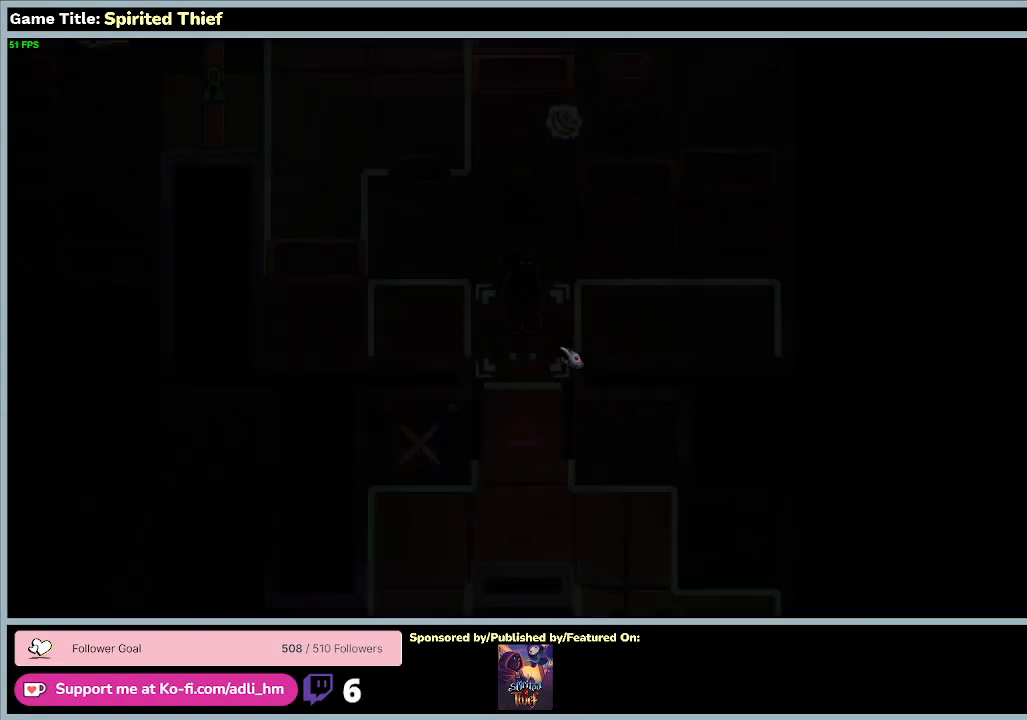
{"keys": [], "mouse": [], "events": []}
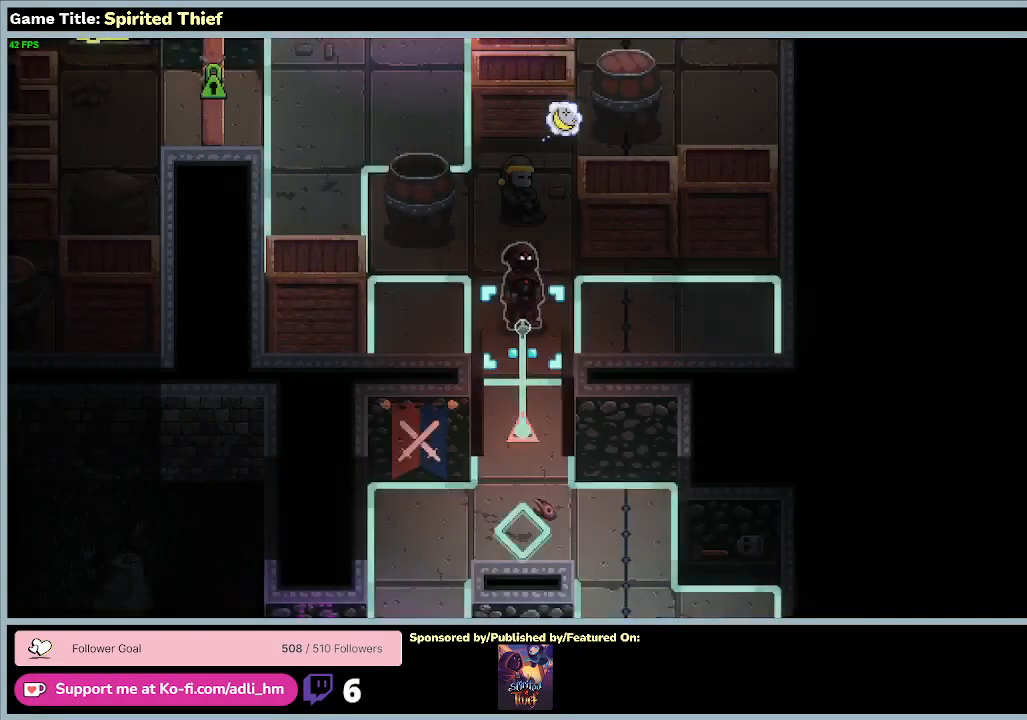
{"keys": [], "mouse": [], "events": []}
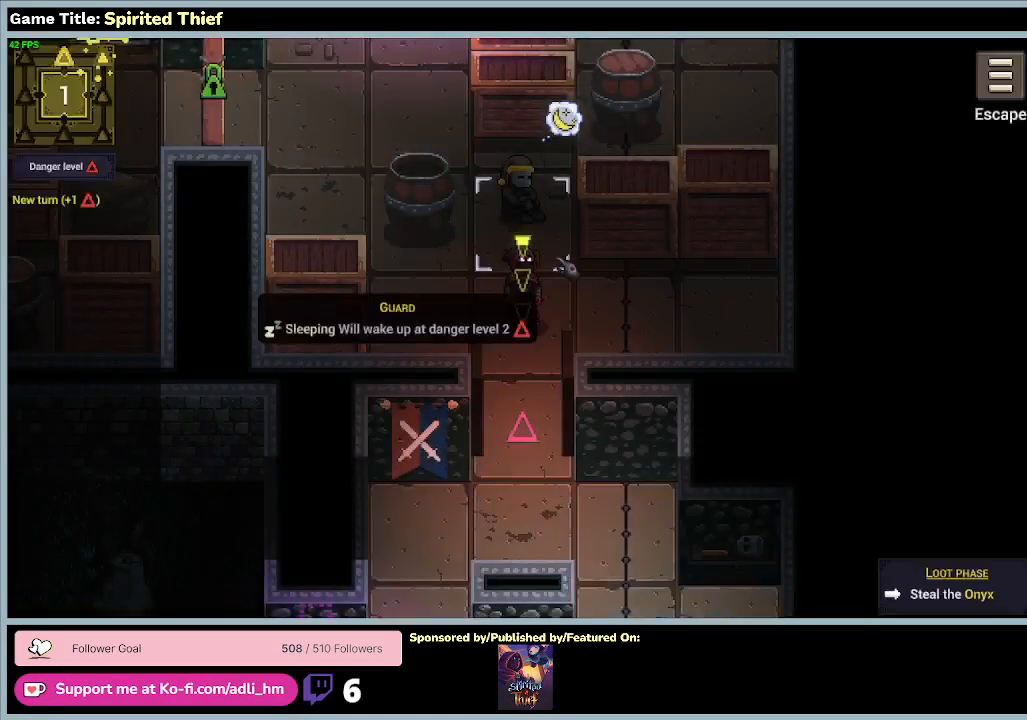
{"keys": [], "mouse": [], "events": []}
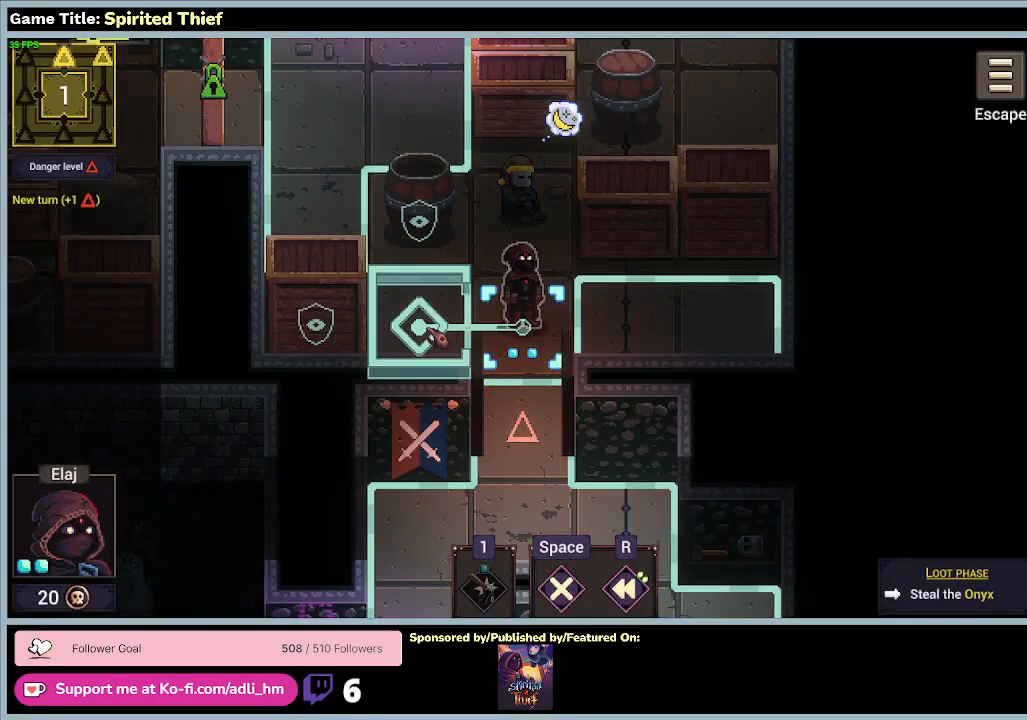
{"keys": [], "mouse": [], "events": [[67, "mouse_left", "down"], [367, "mouse_left", "up"]]}